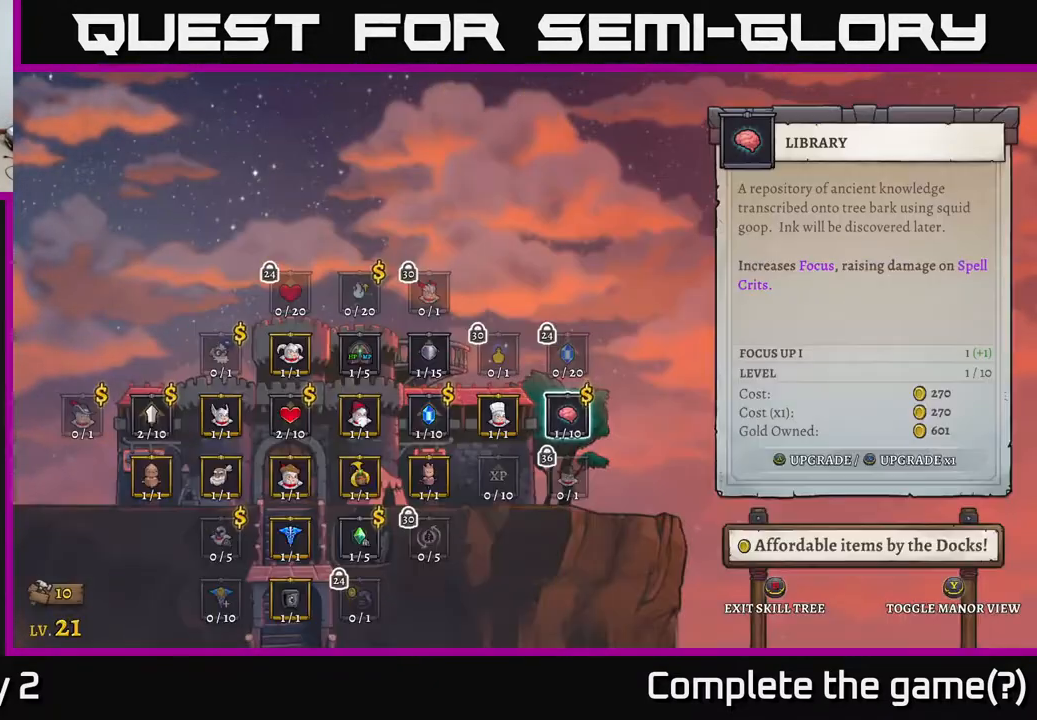
Gameplay with a controller (Xbox layout); each line is a JSON object with the inputs held at the frame after it. "events" lists button and stick changes between this image and that frame as [ms after this image, input, new state], when the widget could be followed in between.
{"buttons": [], "left_stick": "center", "right_stick": "center", "events": [[183, "left_stick", "left"], [283, "left_stick", "center"], [350, "left_stick", "left"], [500, "left_stick", "center"]]}
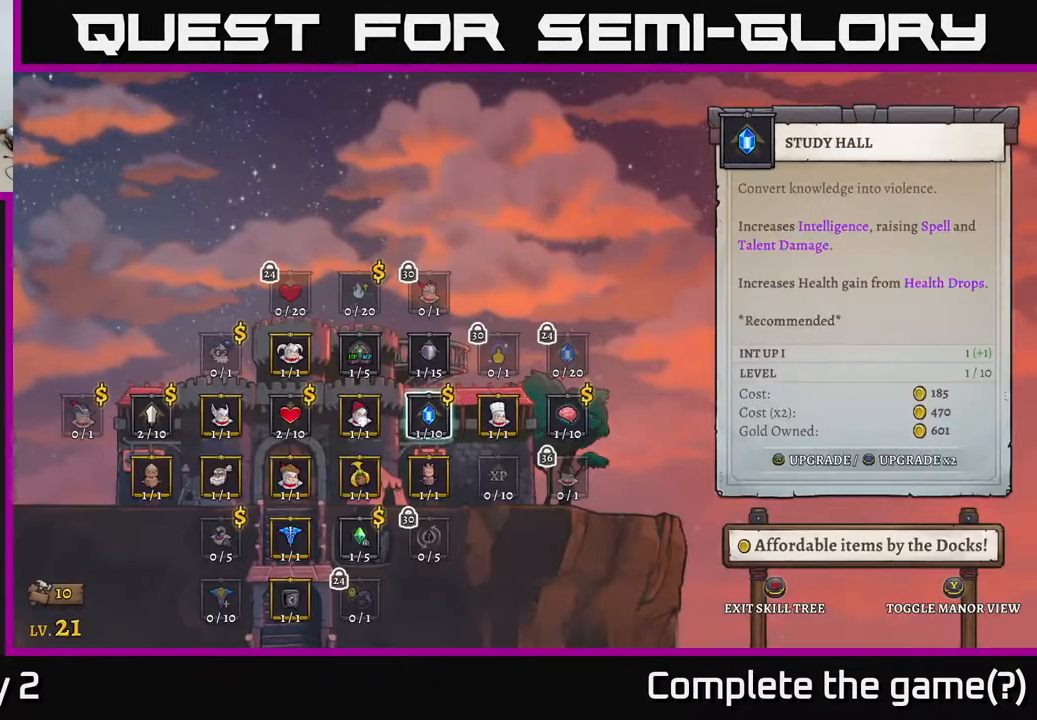
{"buttons": [], "left_stick": "left", "right_stick": "center", "events": [[83, "left_stick", "left"], [167, "left_stick", "center"], [250, "left_stick", "up-left"], [350, "left_stick", "center"], [417, "left_stick", "left"]]}
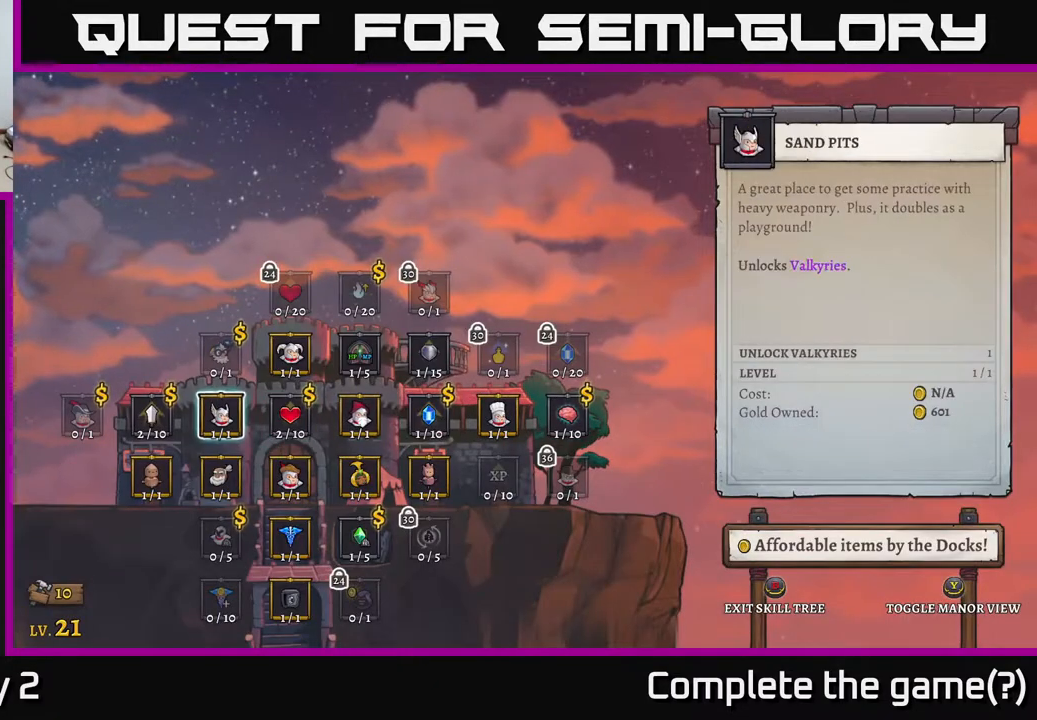
{"buttons": [], "left_stick": "left", "right_stick": "center", "events": [[17, "left_stick", "center"], [117, "left_stick", "left"], [200, "left_stick", "center"], [317, "left_stick", "up-left"], [400, "left_stick", "center"], [483, "left_stick", "left"]]}
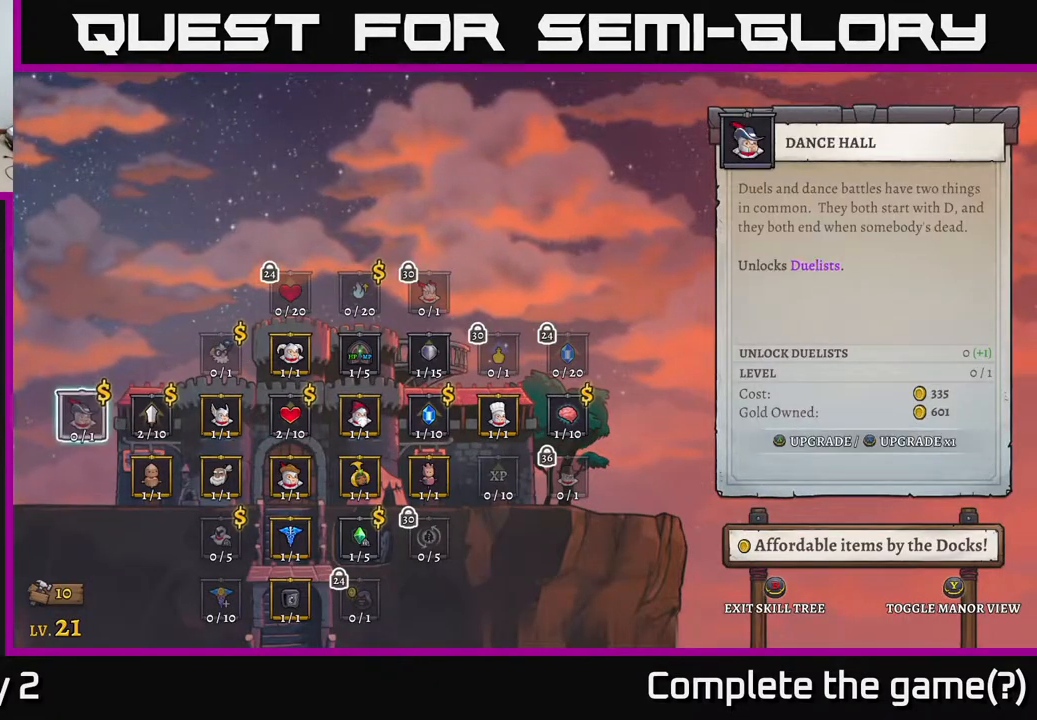
{"buttons": [], "left_stick": "center", "right_stick": "center", "events": [[117, "left_stick", "center"]]}
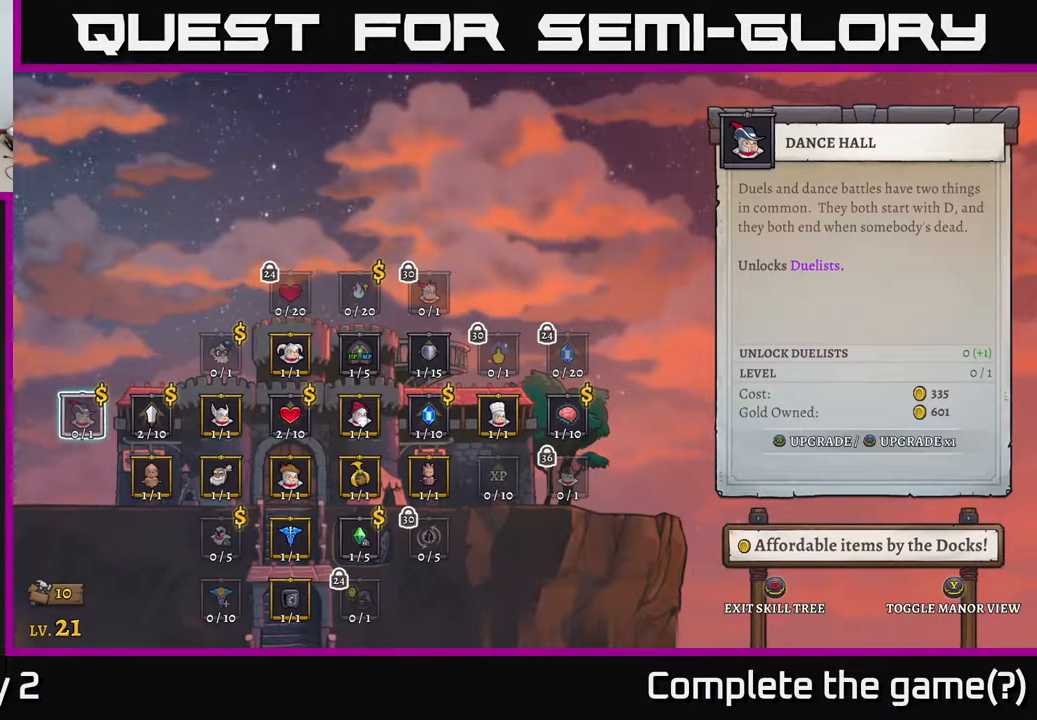
{"buttons": [], "left_stick": "center", "right_stick": "center", "events": []}
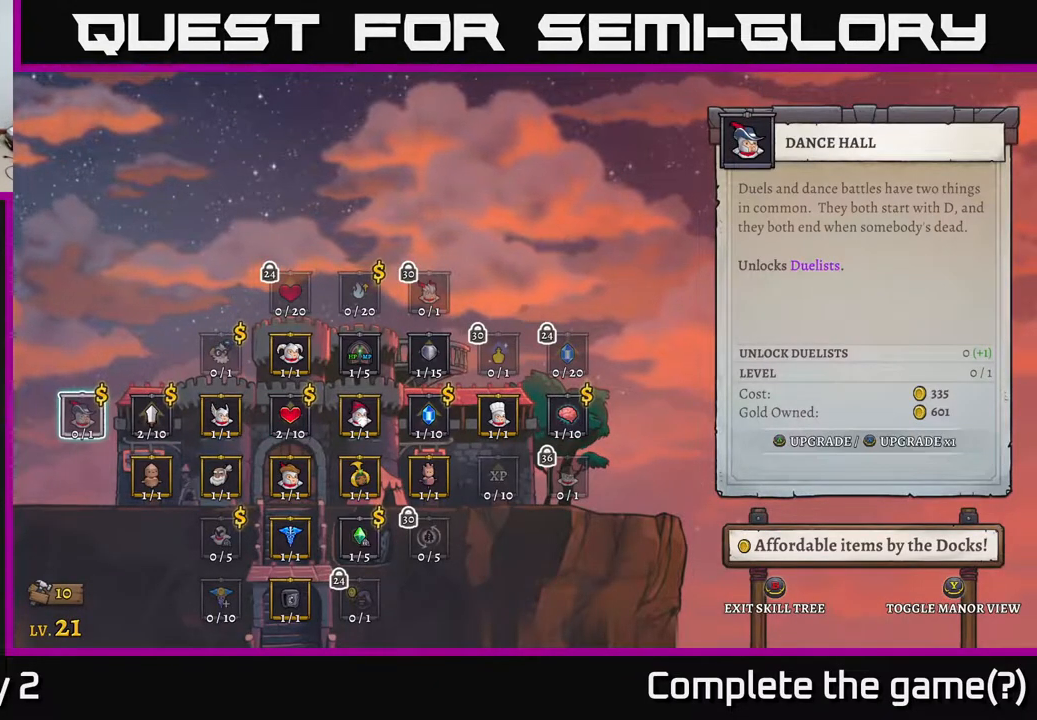
{"buttons": [], "left_stick": "center", "right_stick": "center", "events": [[383, "A", "down"], [467, "A", "up"]]}
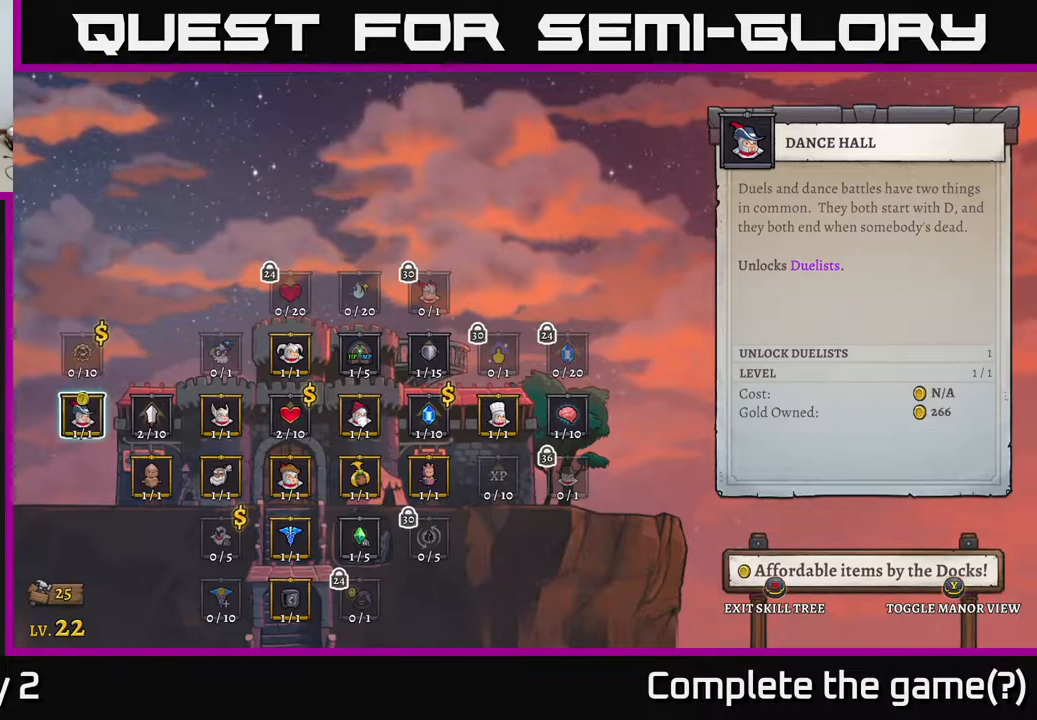
{"buttons": [], "left_stick": "center", "right_stick": "center", "events": []}
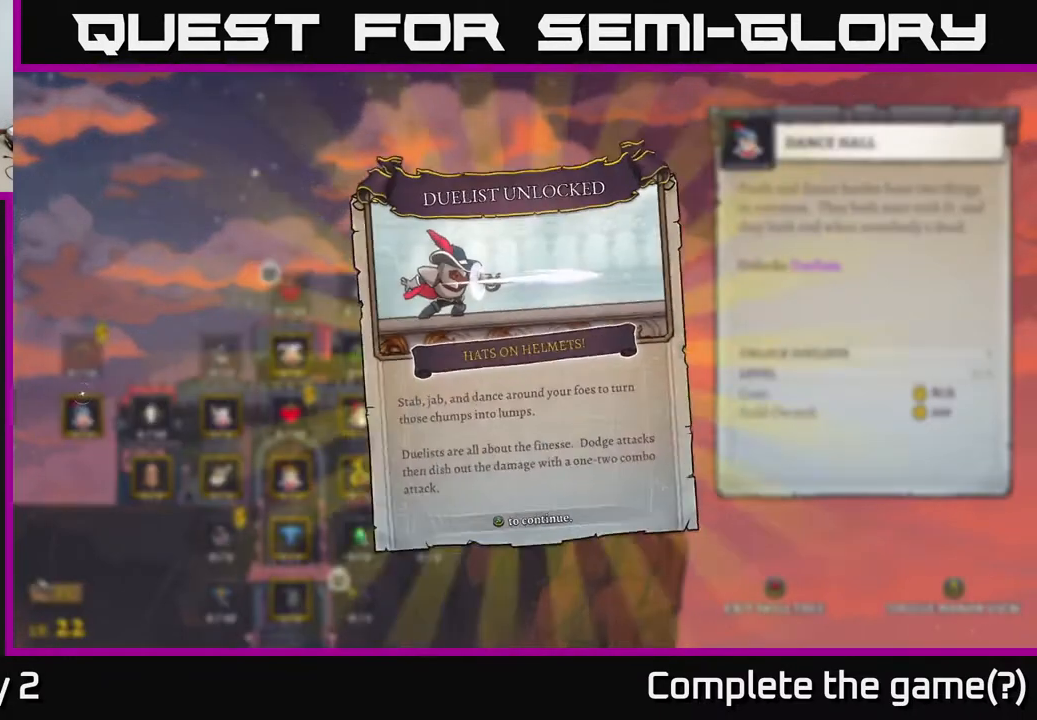
{"buttons": [], "left_stick": "center", "right_stick": "center", "events": []}
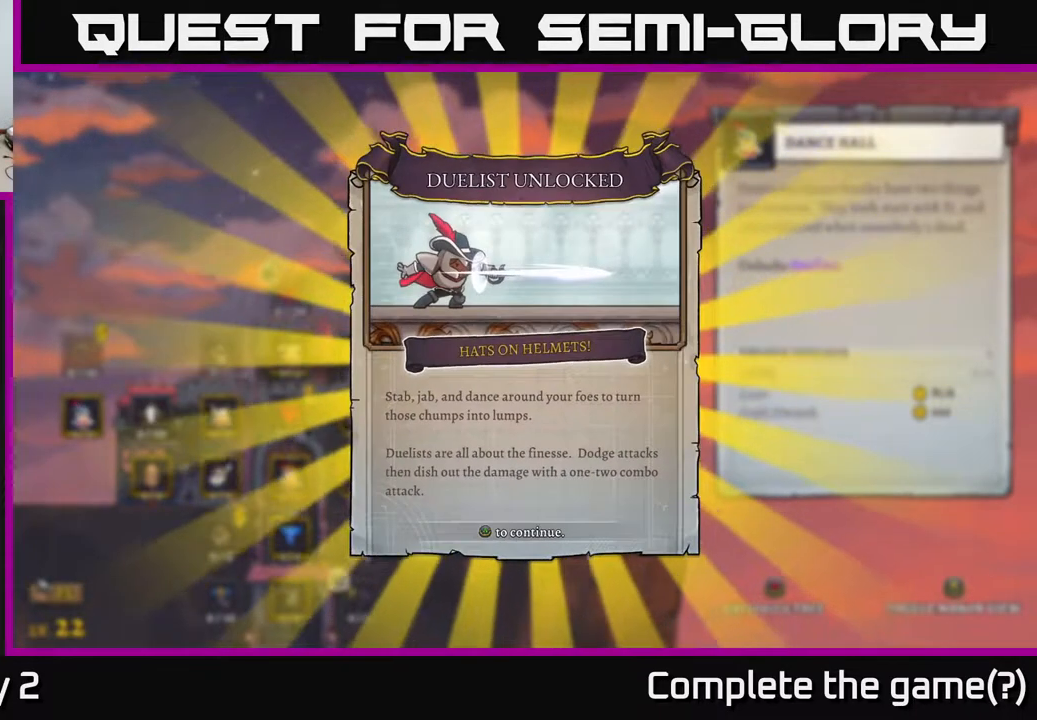
{"buttons": [], "left_stick": "center", "right_stick": "center", "events": []}
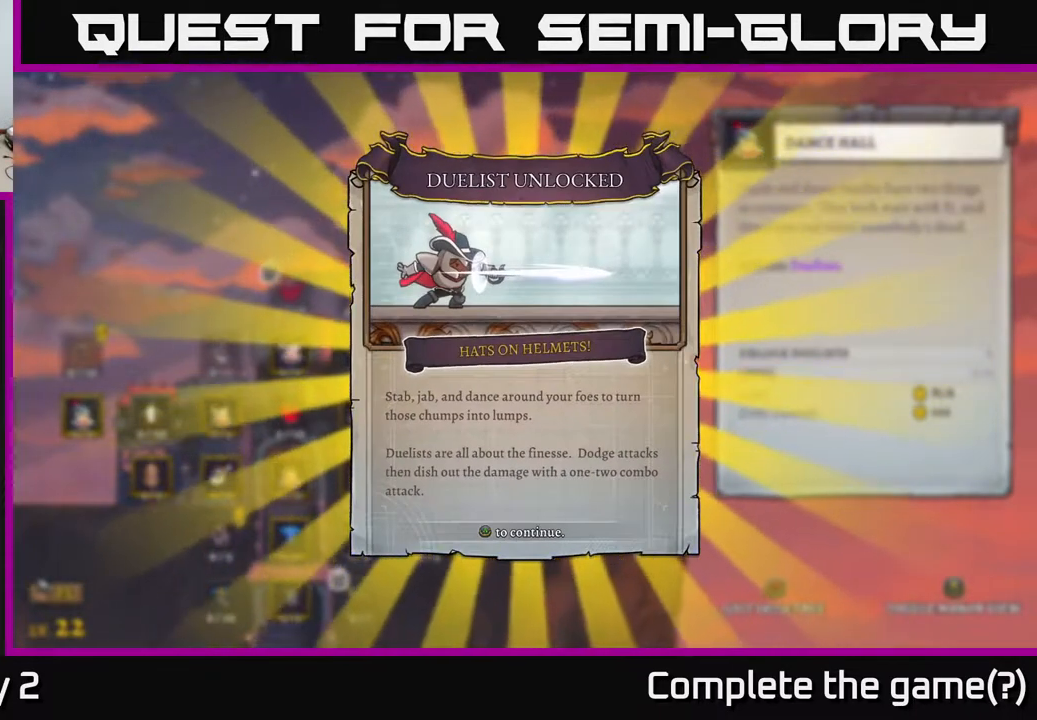
{"buttons": [], "left_stick": "center", "right_stick": "center", "events": []}
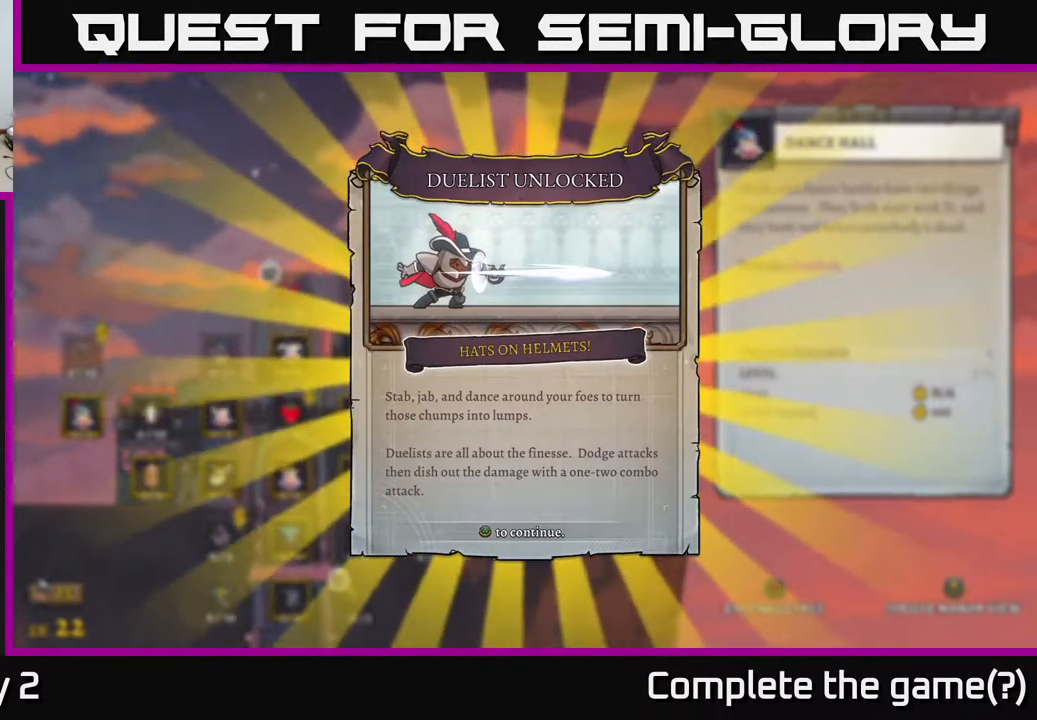
{"buttons": [], "left_stick": "center", "right_stick": "center", "events": []}
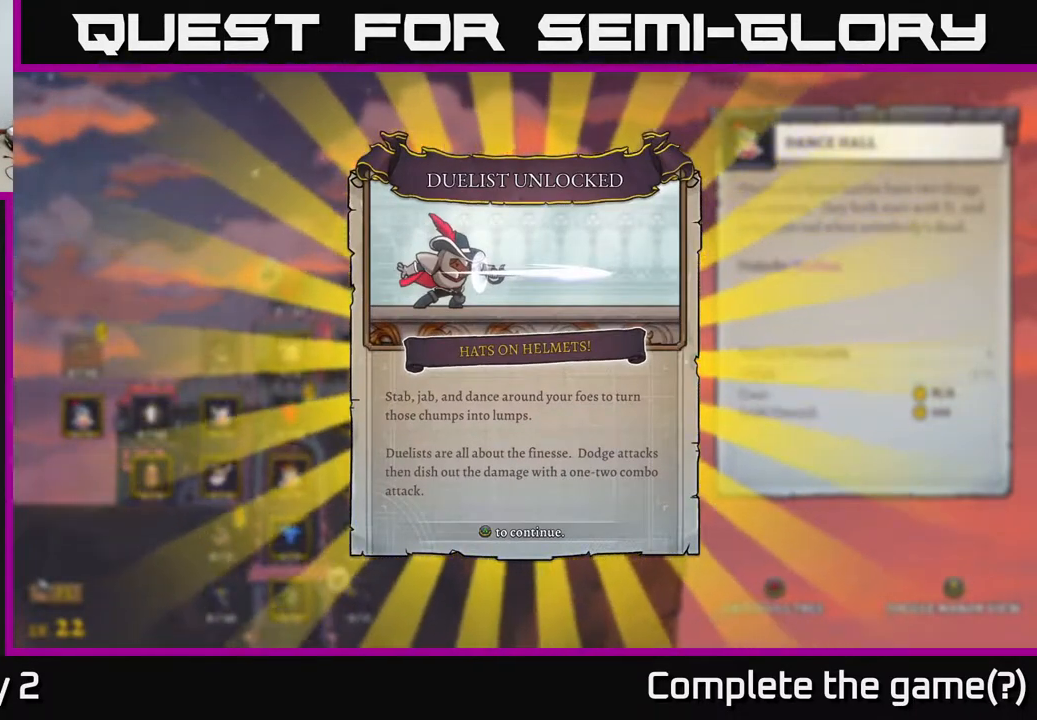
{"buttons": [], "left_stick": "center", "right_stick": "center", "events": []}
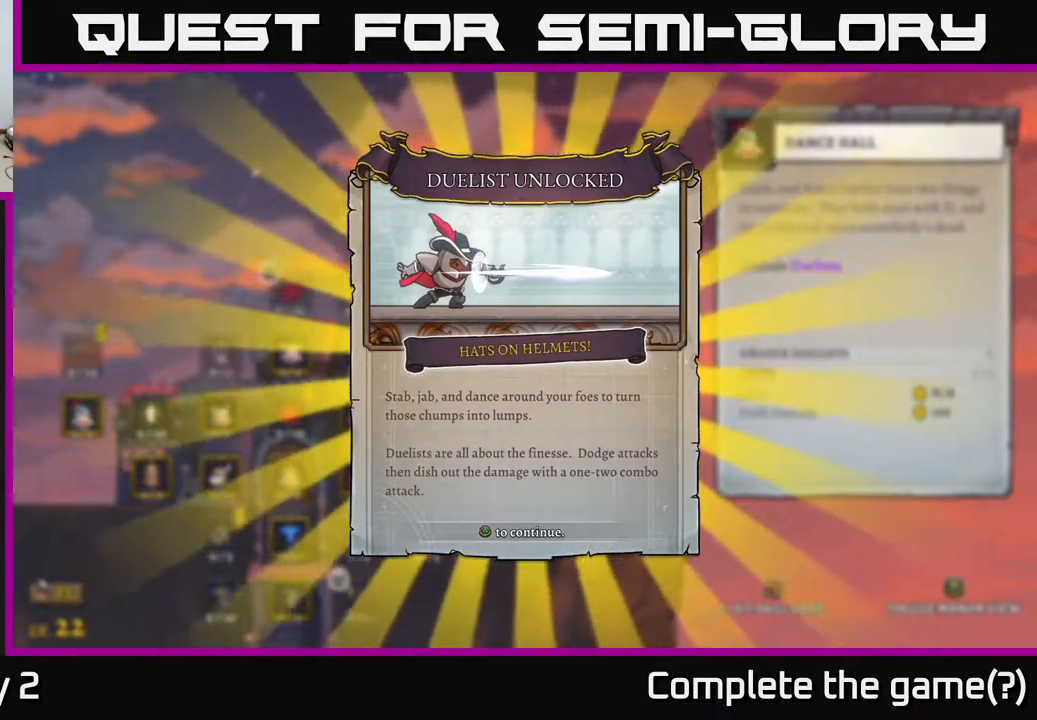
{"buttons": [], "left_stick": "center", "right_stick": "center", "events": []}
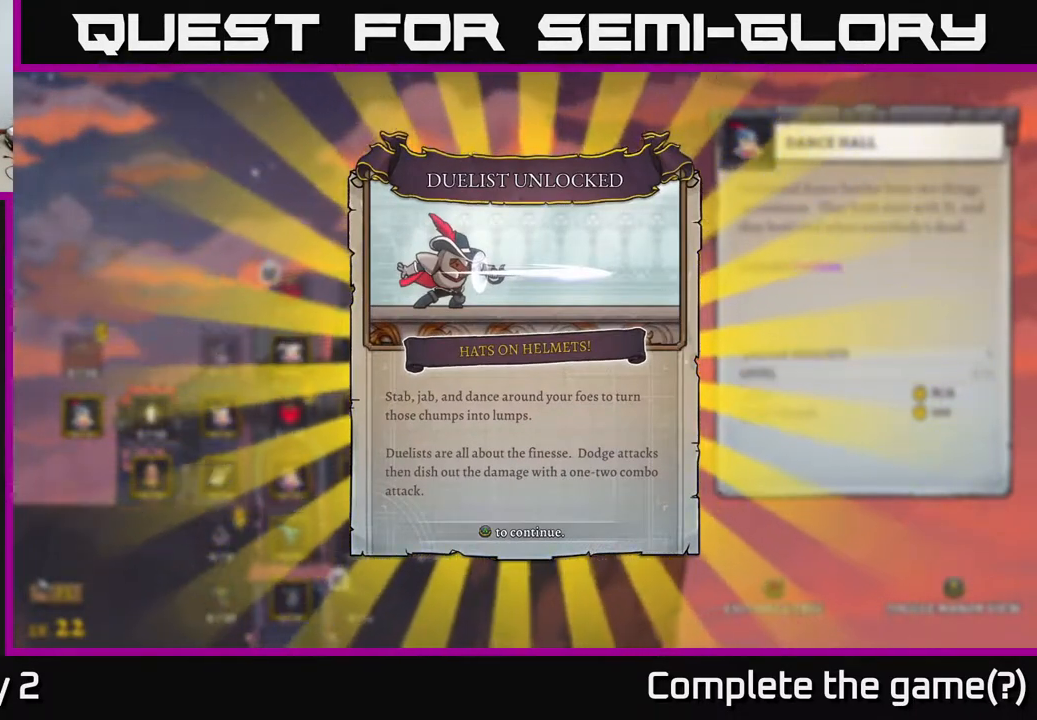
{"buttons": [], "left_stick": "center", "right_stick": "center", "events": [[283, "A", "down"], [433, "A", "up"]]}
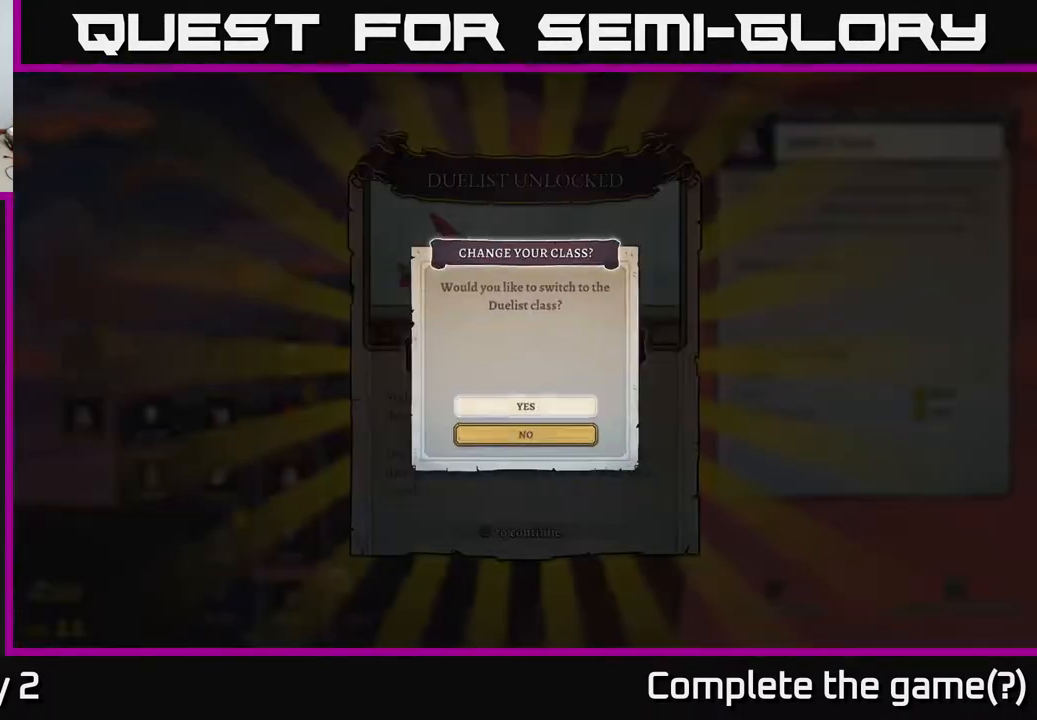
{"buttons": [], "left_stick": "down", "right_stick": "center", "events": [[500, "left_stick", "down"]]}
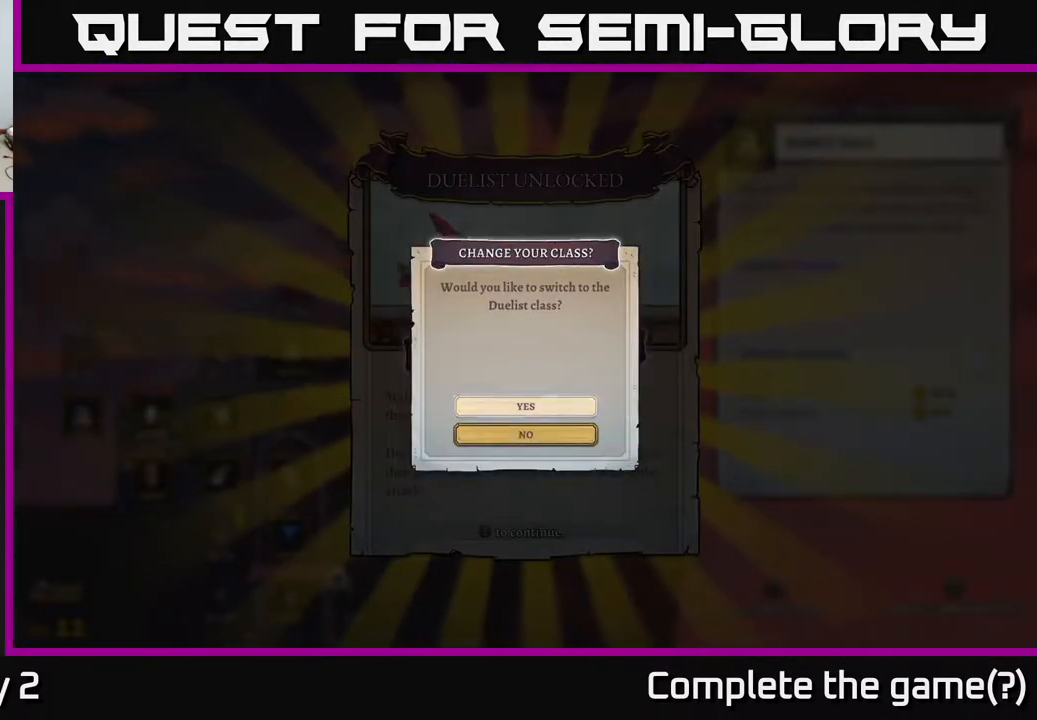
{"buttons": [], "left_stick": "center", "right_stick": "center", "events": [[183, "left_stick", "center"], [350, "A", "down"], [417, "A", "up"]]}
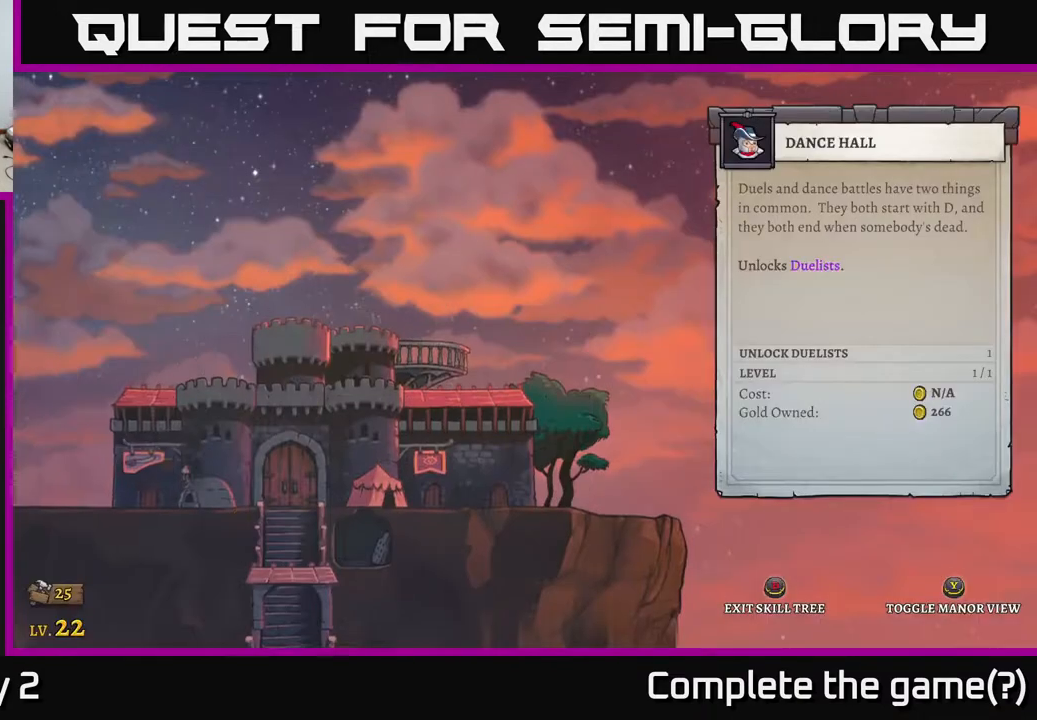
{"buttons": [], "left_stick": "center", "right_stick": "center", "events": []}
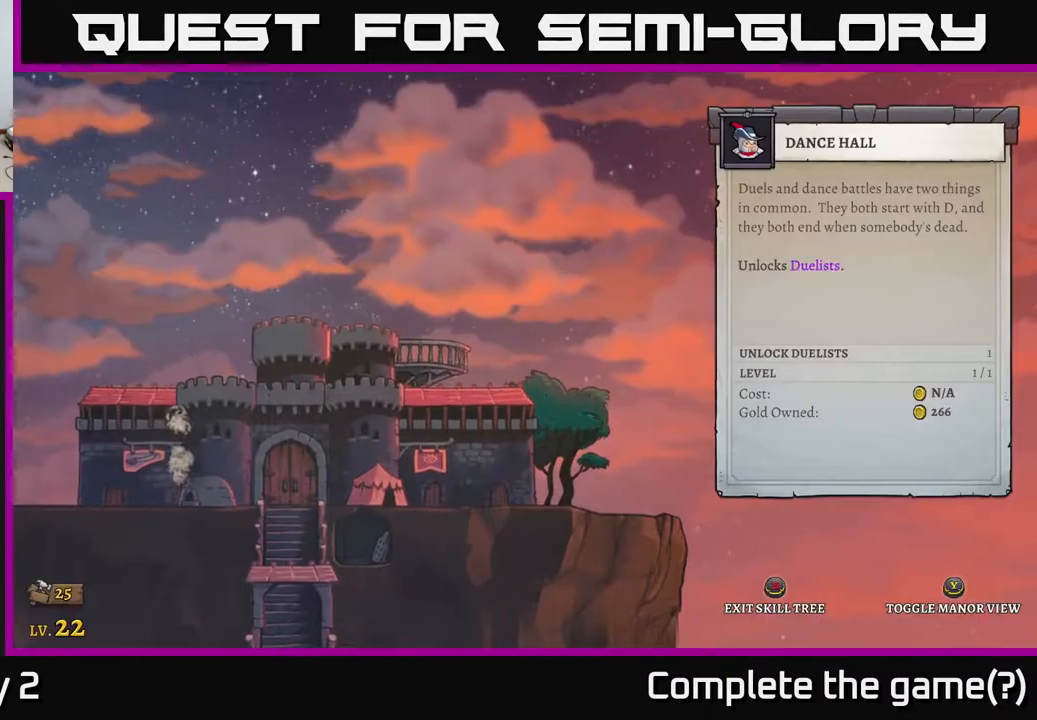
{"buttons": [], "left_stick": "center", "right_stick": "center", "events": []}
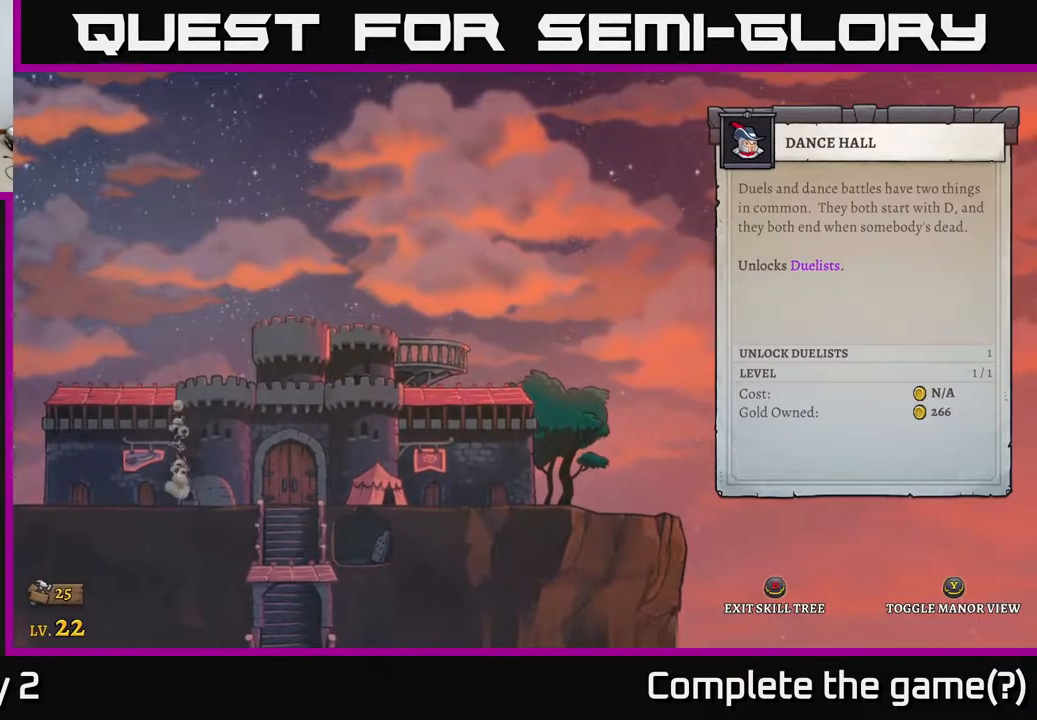
{"buttons": [], "left_stick": "center", "right_stick": "center", "events": []}
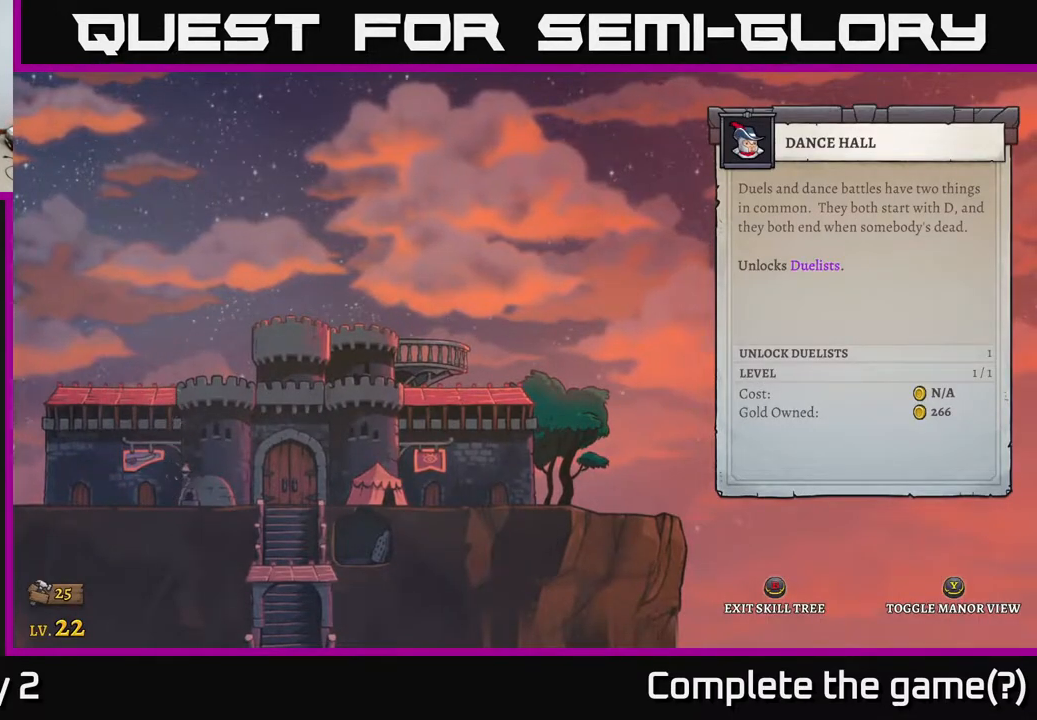
{"buttons": [], "left_stick": "center", "right_stick": "center", "events": []}
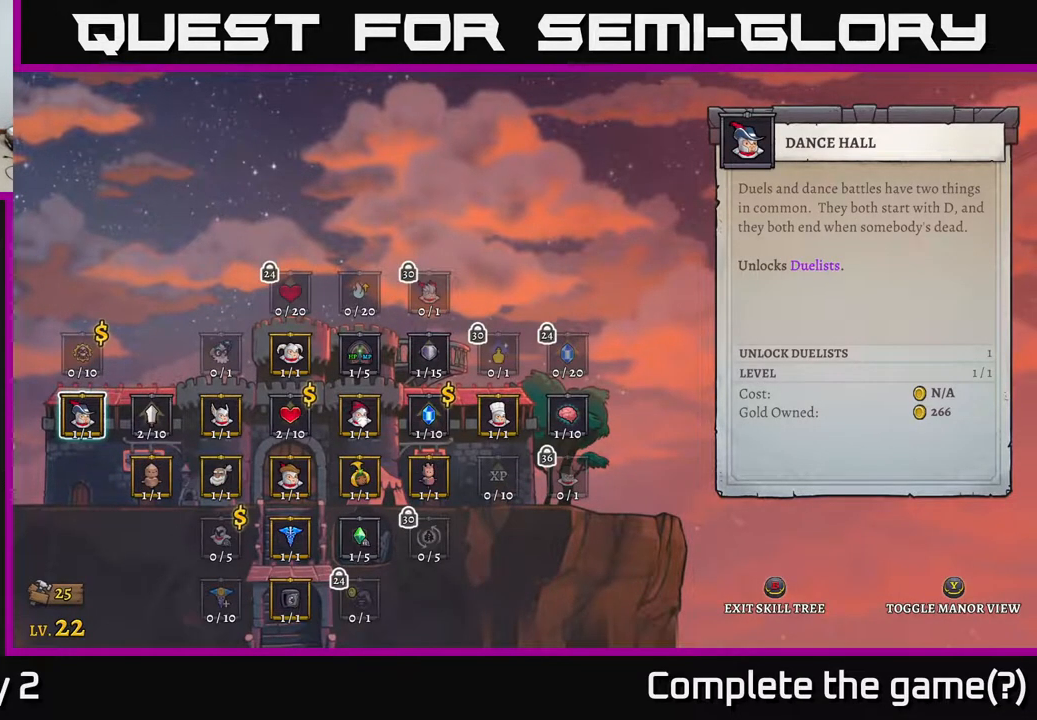
{"buttons": [], "left_stick": "center", "right_stick": "center", "events": []}
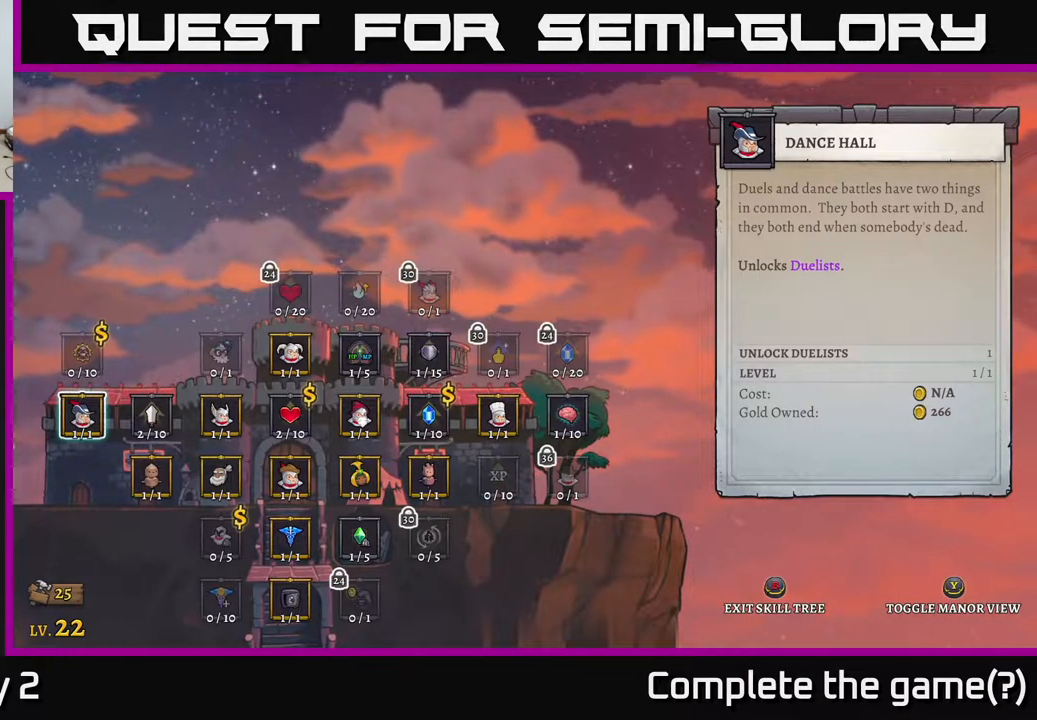
{"buttons": [], "left_stick": "center", "right_stick": "center", "events": [[117, "left_stick", "up"], [267, "left_stick", "center"]]}
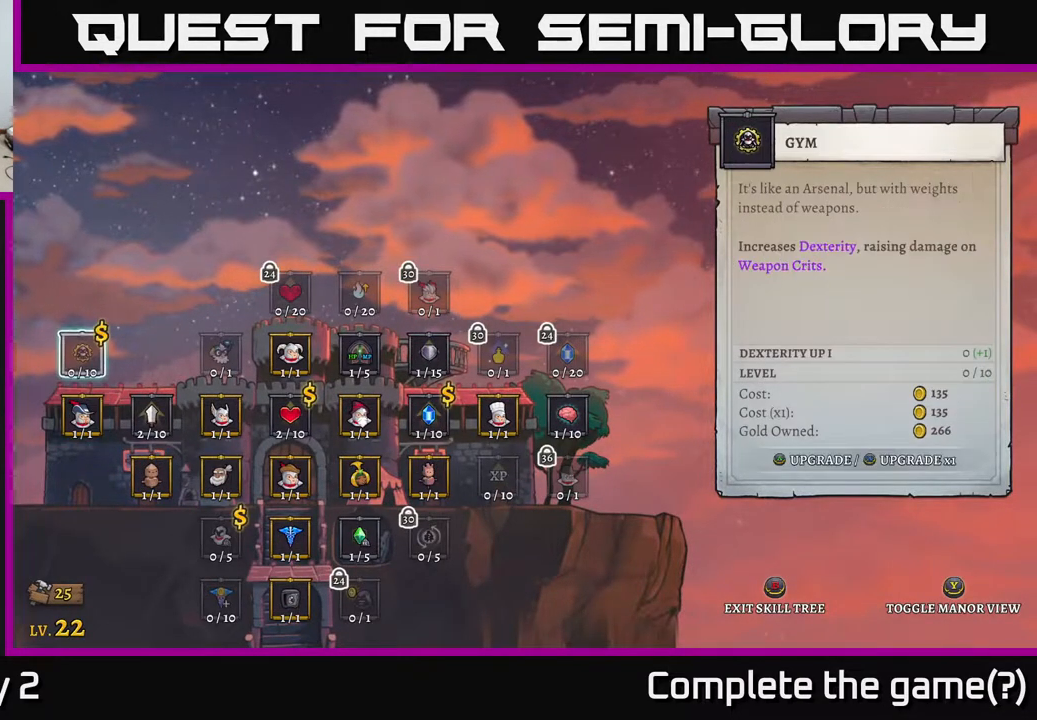
{"buttons": [], "left_stick": "center", "right_stick": "center", "events": []}
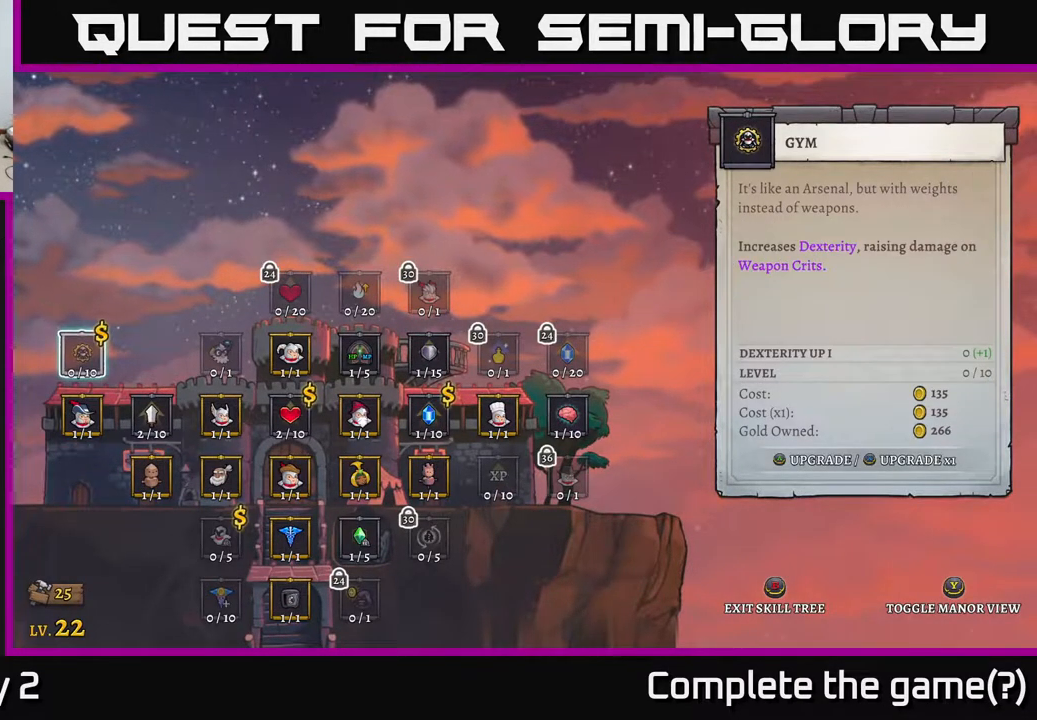
{"buttons": [], "left_stick": "center", "right_stick": "center", "events": []}
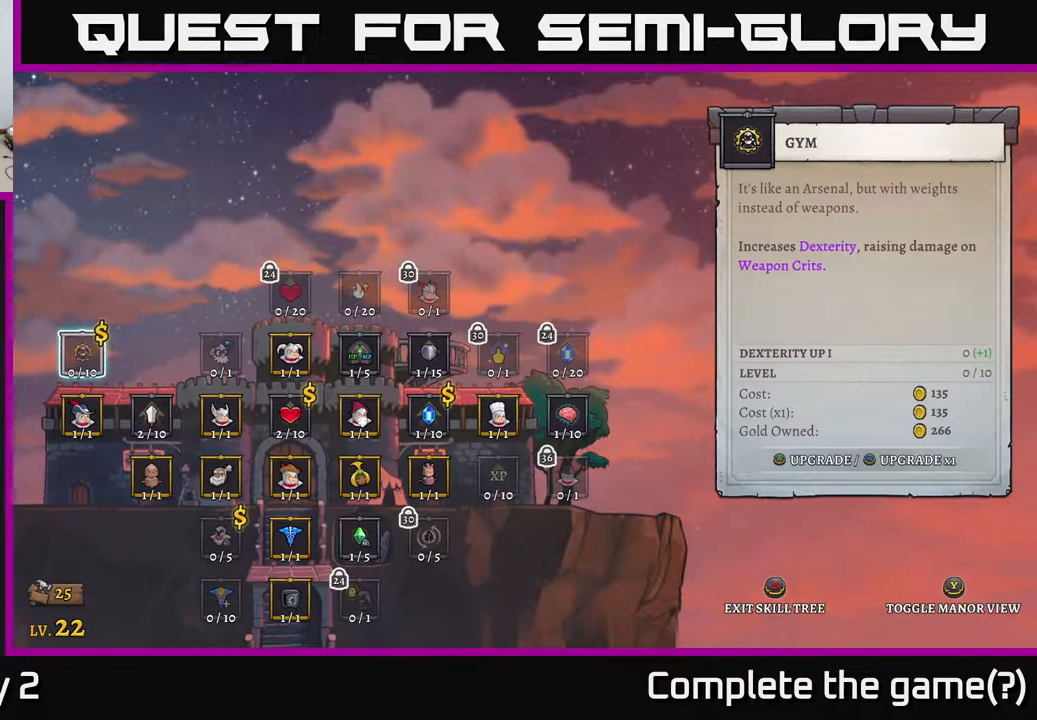
{"buttons": [], "left_stick": "center", "right_stick": "center", "events": []}
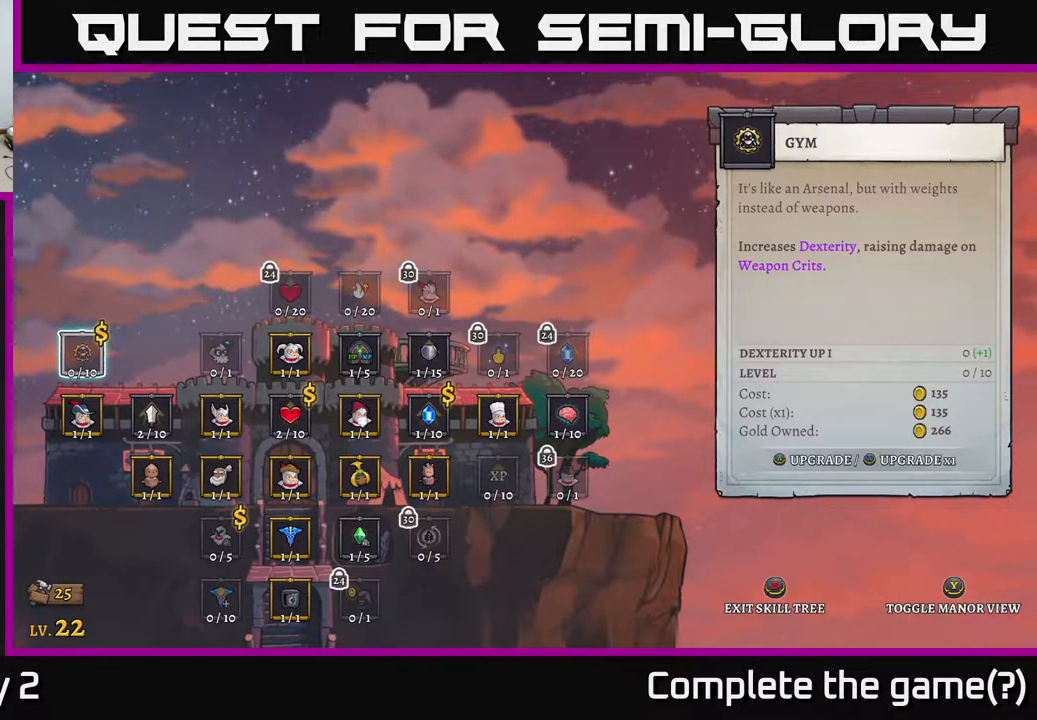
{"buttons": [], "left_stick": "center", "right_stick": "center", "events": []}
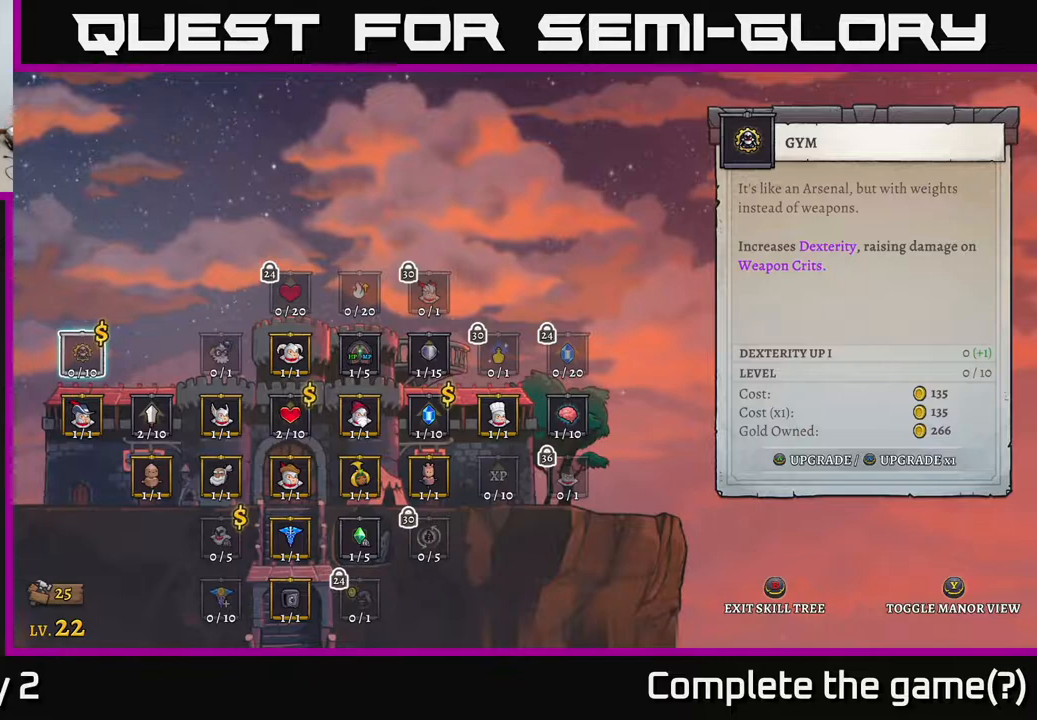
{"buttons": [], "left_stick": "center", "right_stick": "center", "events": []}
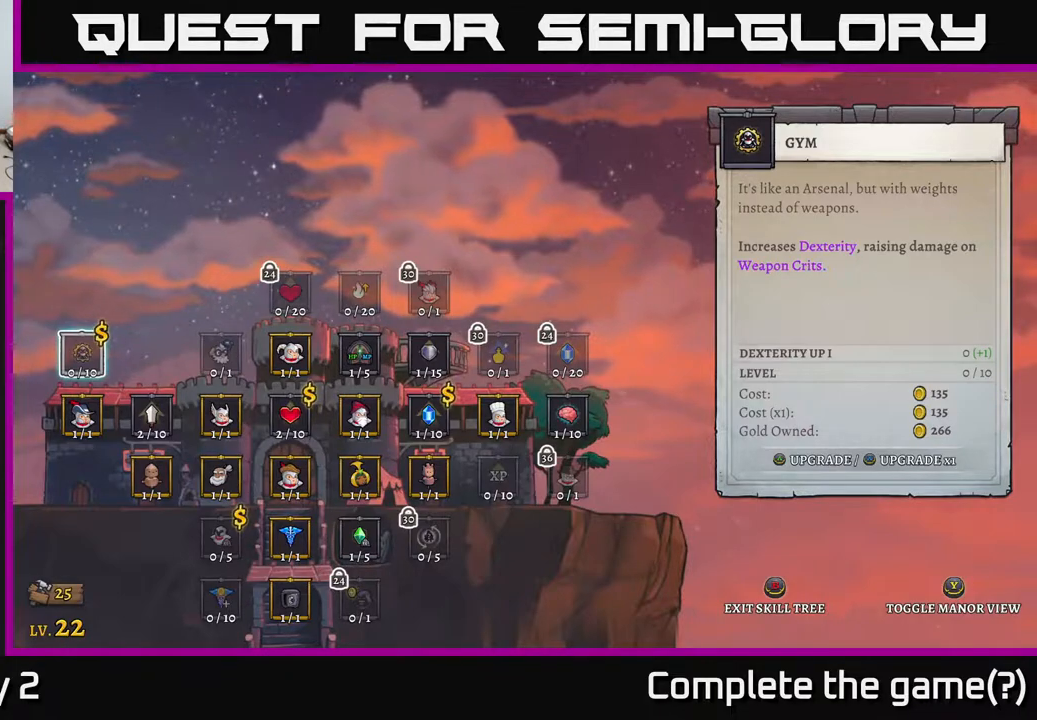
{"buttons": [], "left_stick": "center", "right_stick": "center", "events": []}